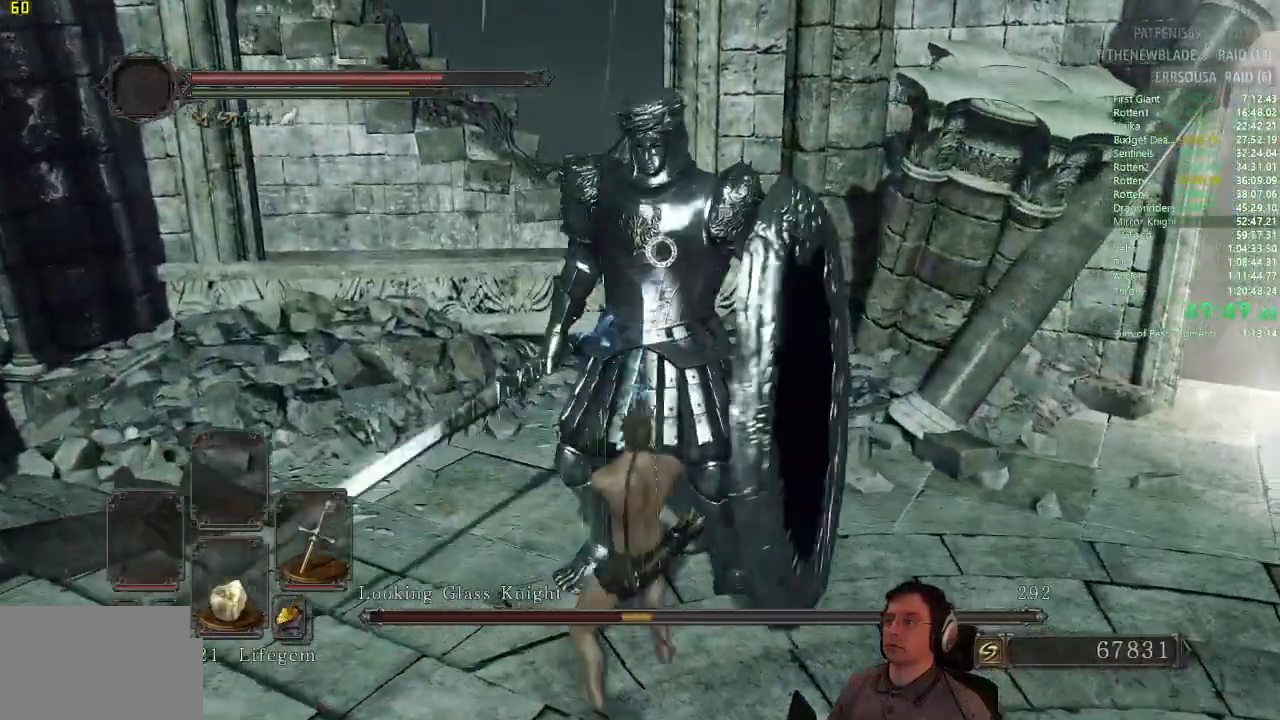
Gameplay with a controller (PlayStation layout); each line is a JSON object with the inputs held at the frame after it. "button_events" lists button changes between this image and that frame as [ms after this image, input, new state], when the widget could be followed in between (sticks are given only as held states). Not read: L2 R2.
{"buttons": [], "left_stick": "left", "right_stick": "center", "button_events": []}
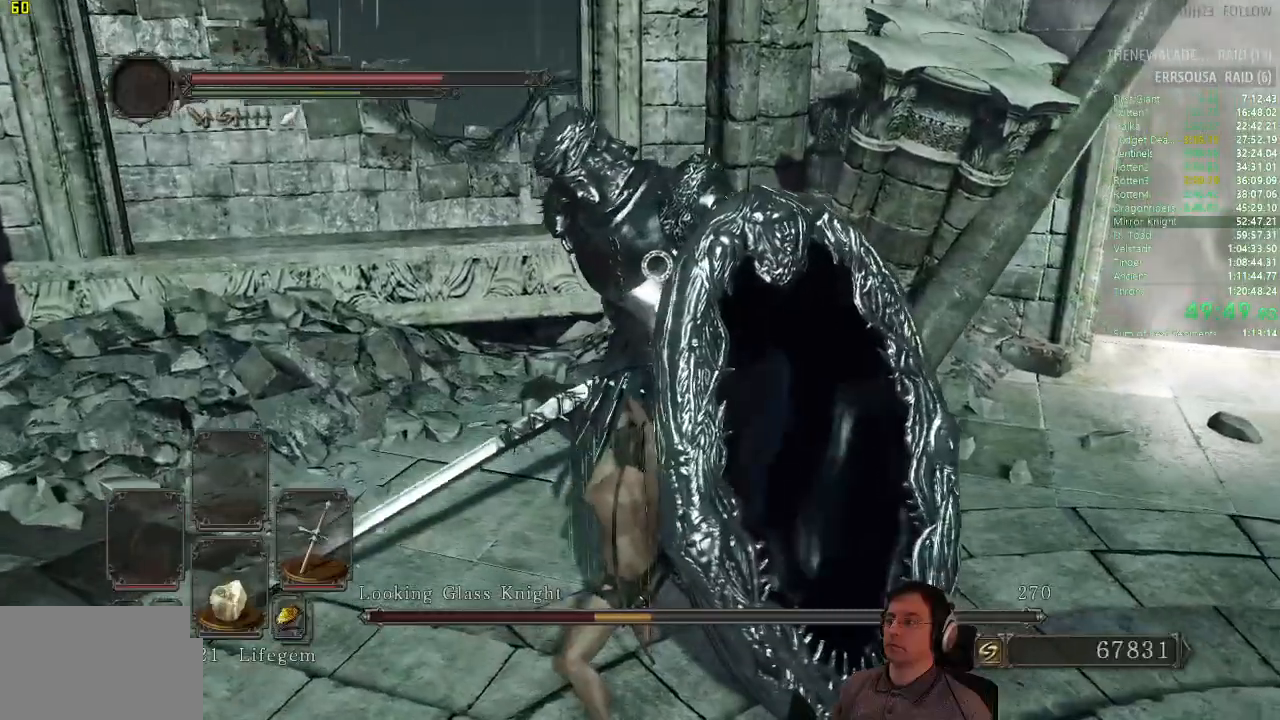
{"buttons": [], "left_stick": "left", "right_stick": "center", "button_events": []}
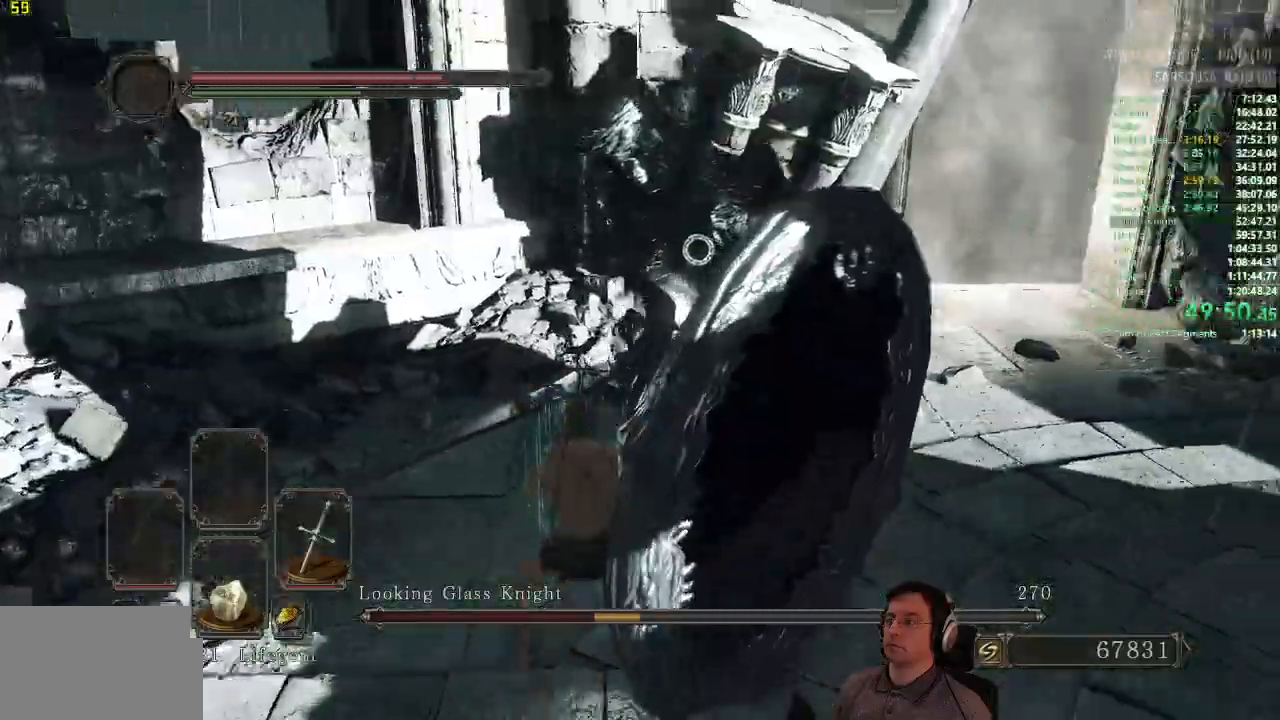
{"buttons": [], "left_stick": "left", "right_stick": "center", "button_events": []}
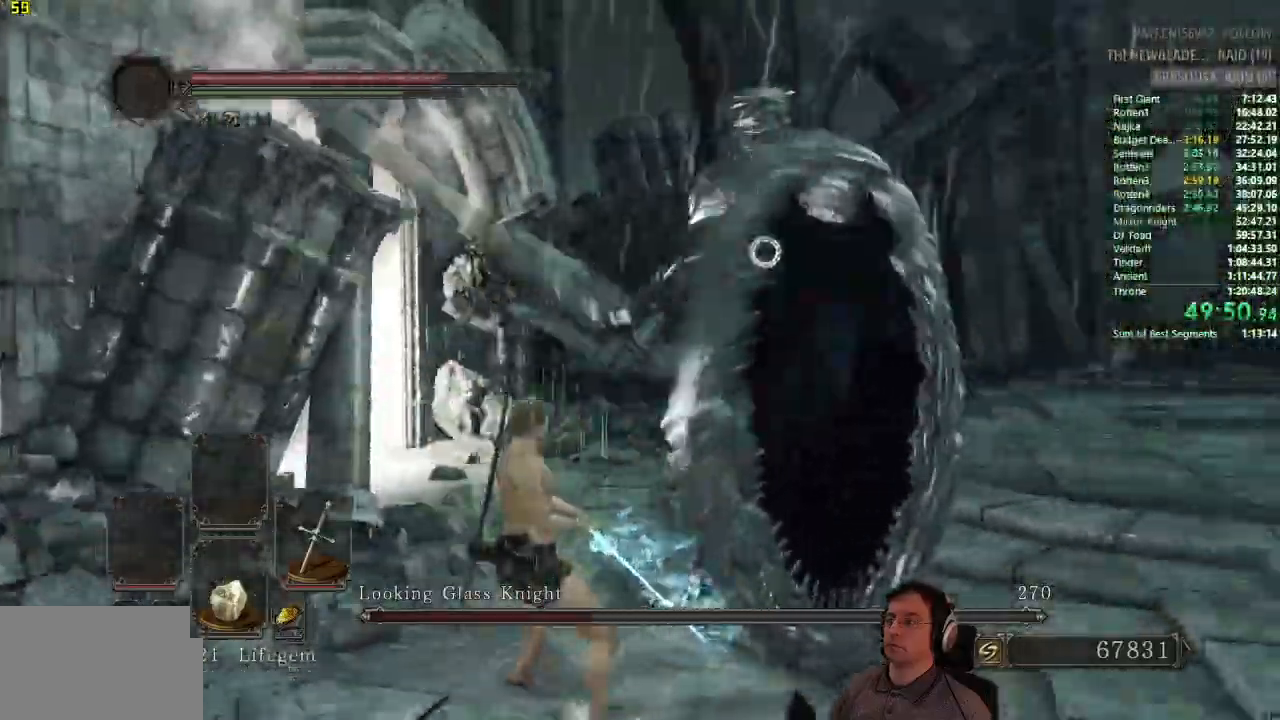
{"buttons": ["CIRCLE"], "left_stick": "left", "right_stick": "center", "button_events": [[451, "CIRCLE", "down"]]}
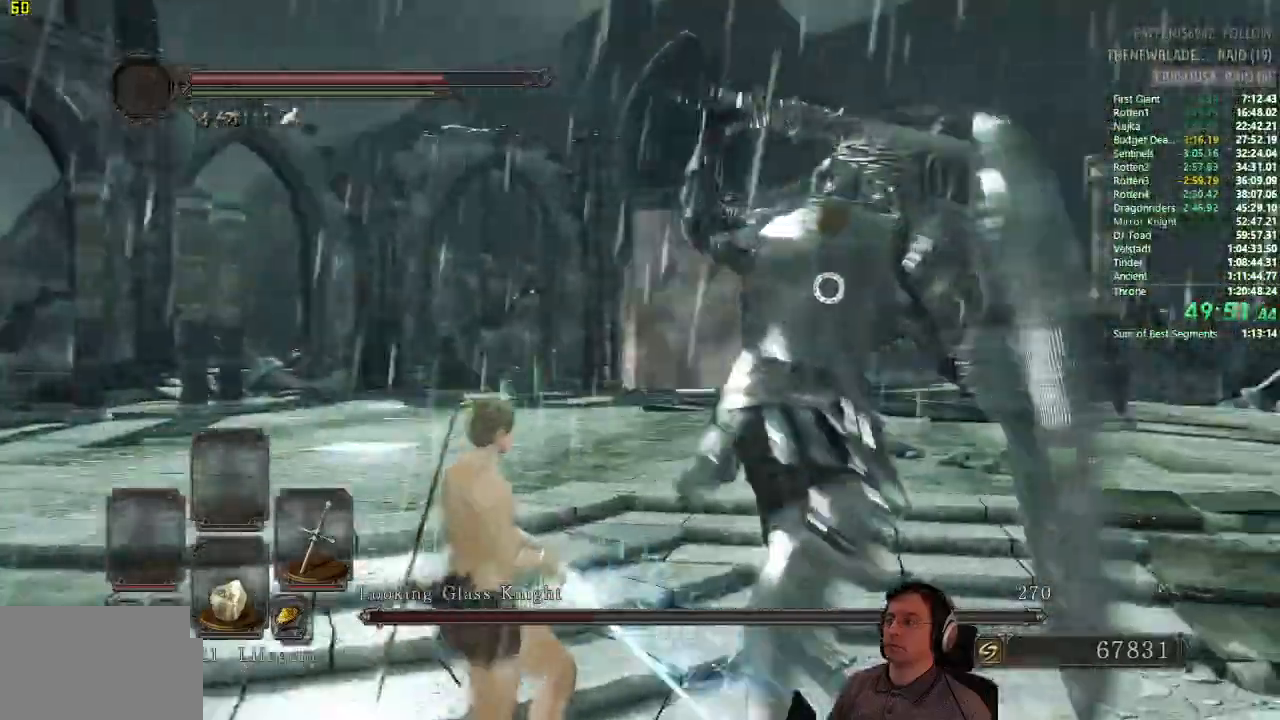
{"buttons": [], "left_stick": "left", "right_stick": "center"}
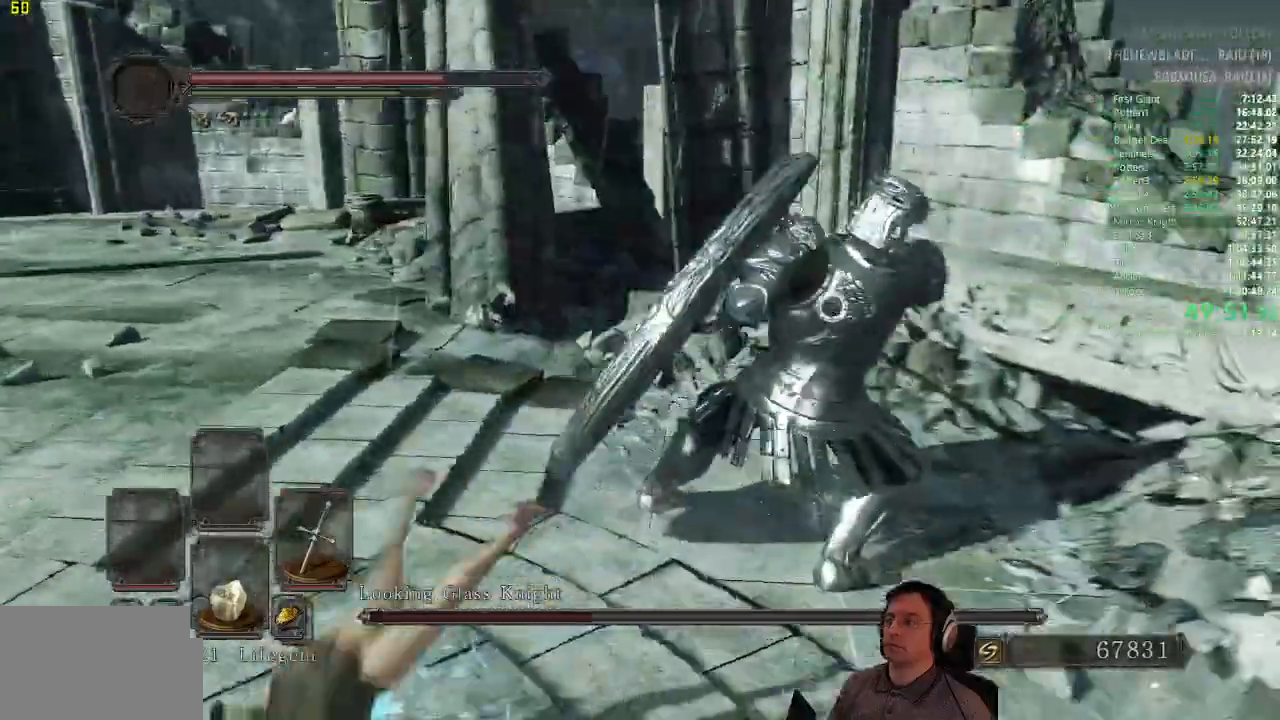
{"buttons": [], "left_stick": "left", "right_stick": "center", "button_events": []}
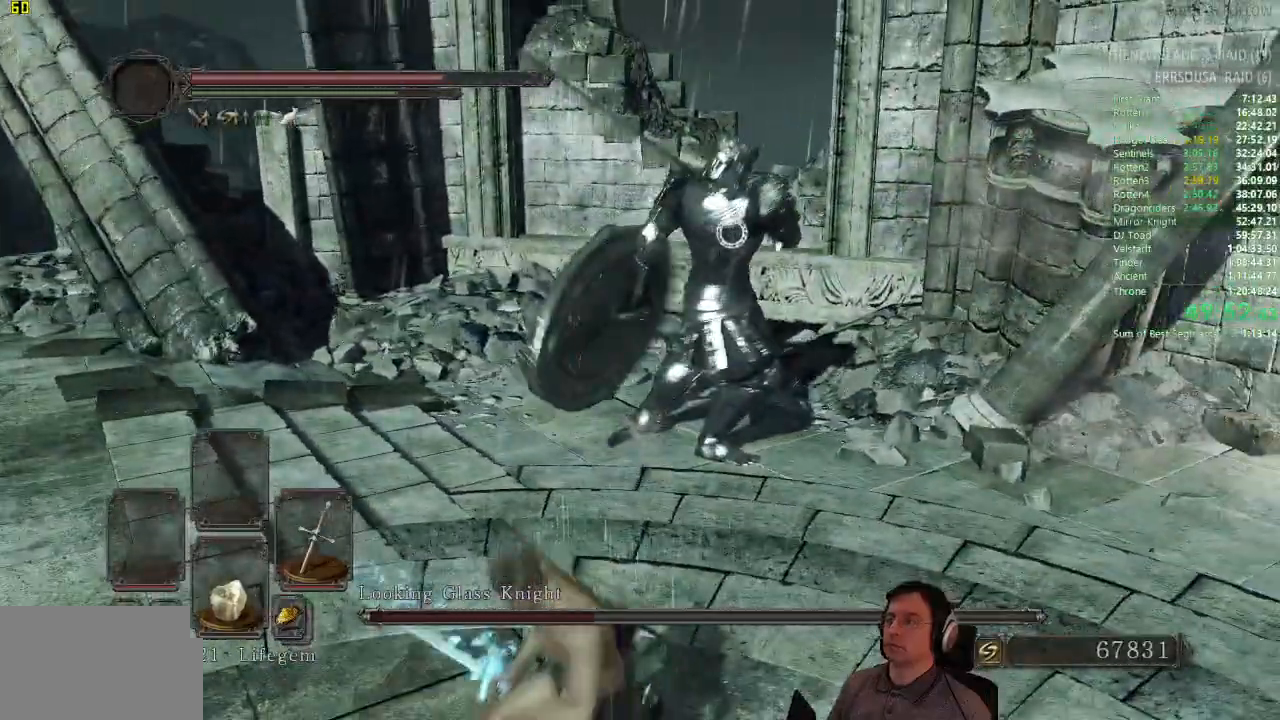
{"buttons": [], "left_stick": "left", "right_stick": "center", "button_events": []}
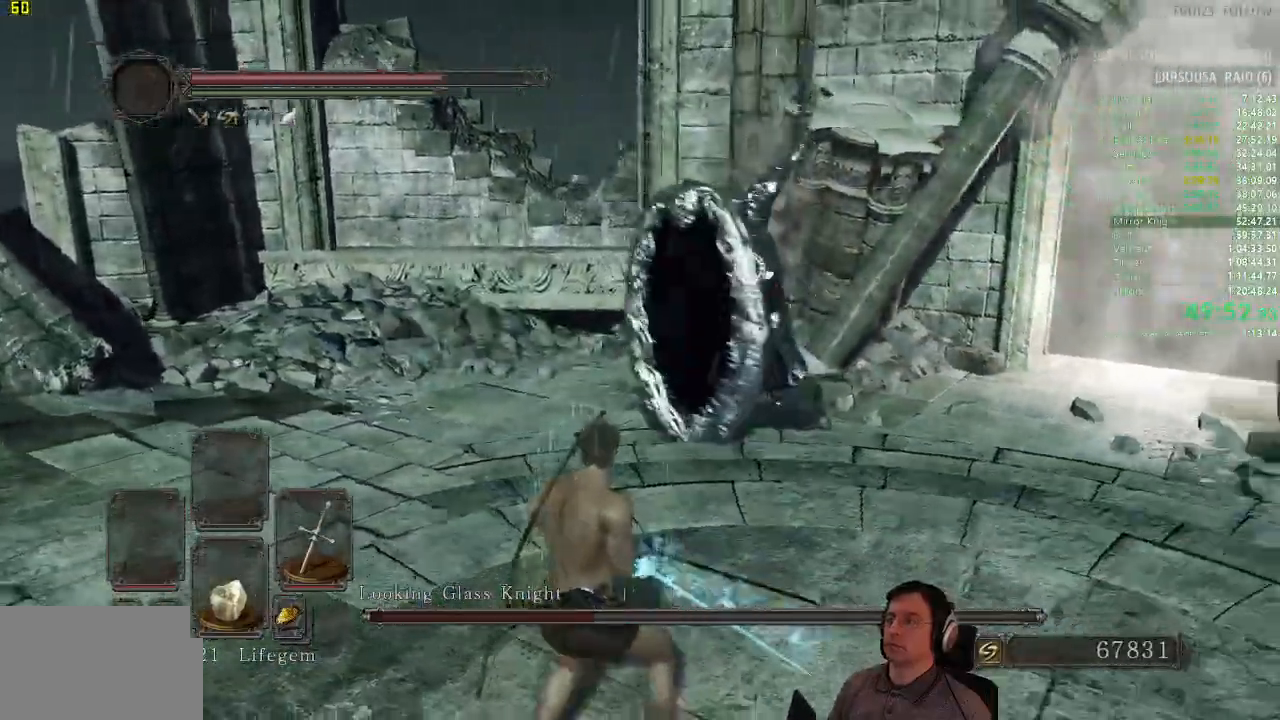
{"buttons": [], "left_stick": "up-left", "right_stick": "center", "button_events": []}
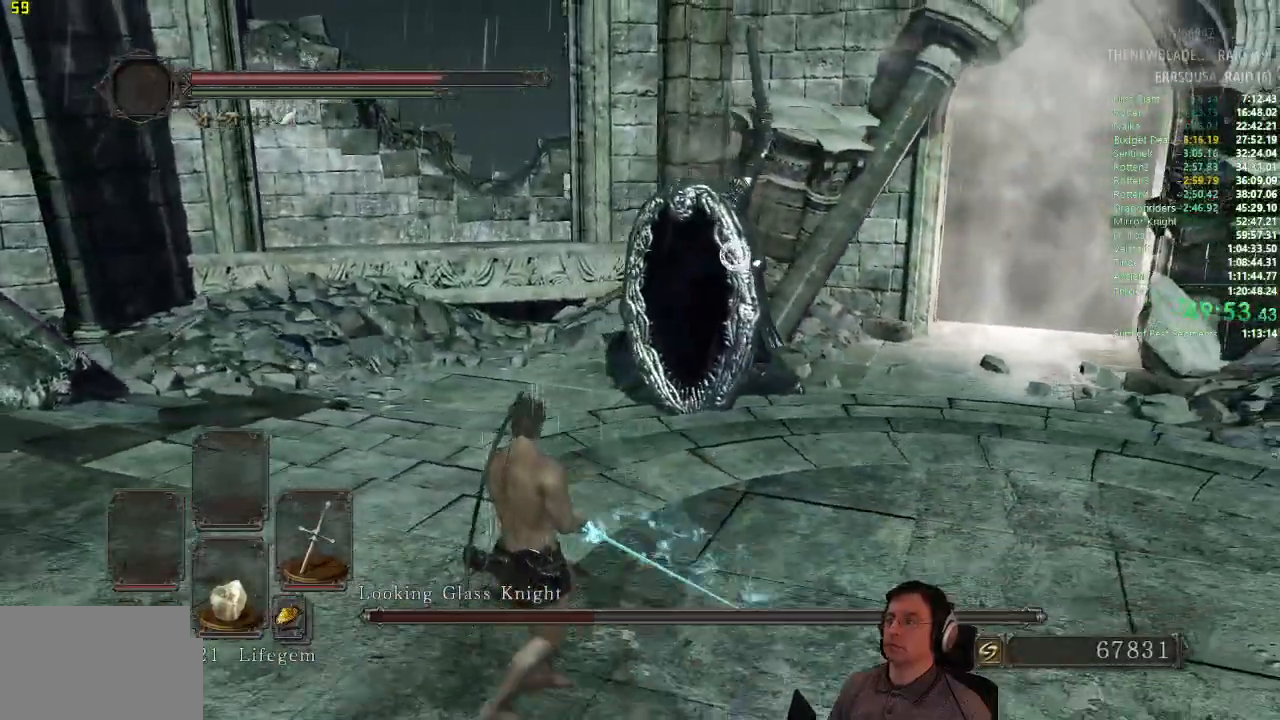
{"buttons": [], "left_stick": "up-left", "right_stick": "center", "button_events": []}
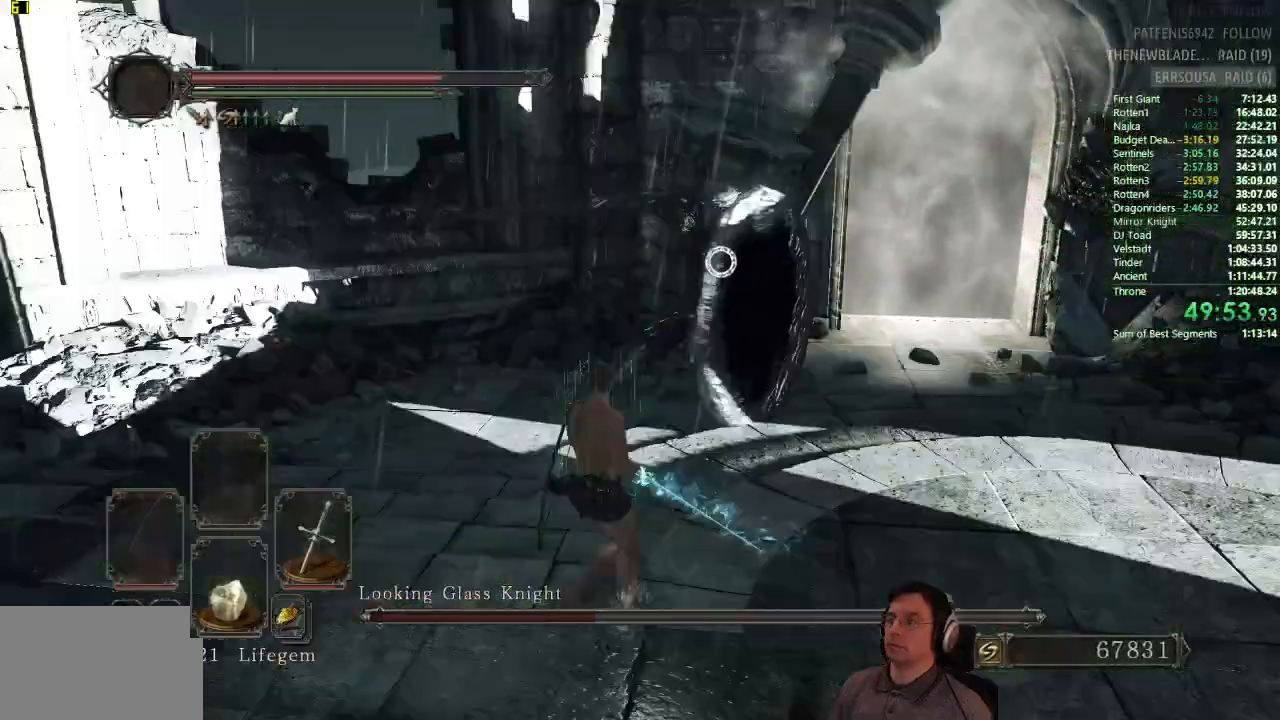
{"buttons": [], "left_stick": "up-left", "right_stick": "center", "button_events": []}
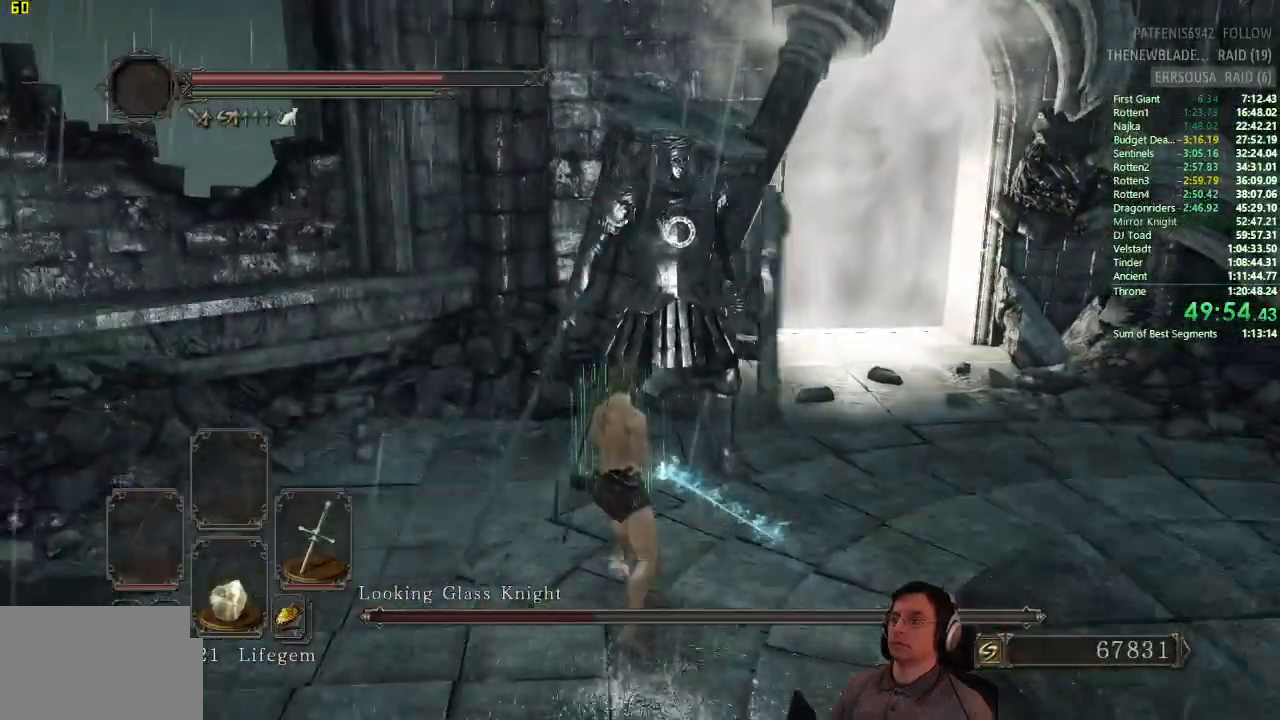
{"buttons": [], "left_stick": "center", "right_stick": "center", "button_events": []}
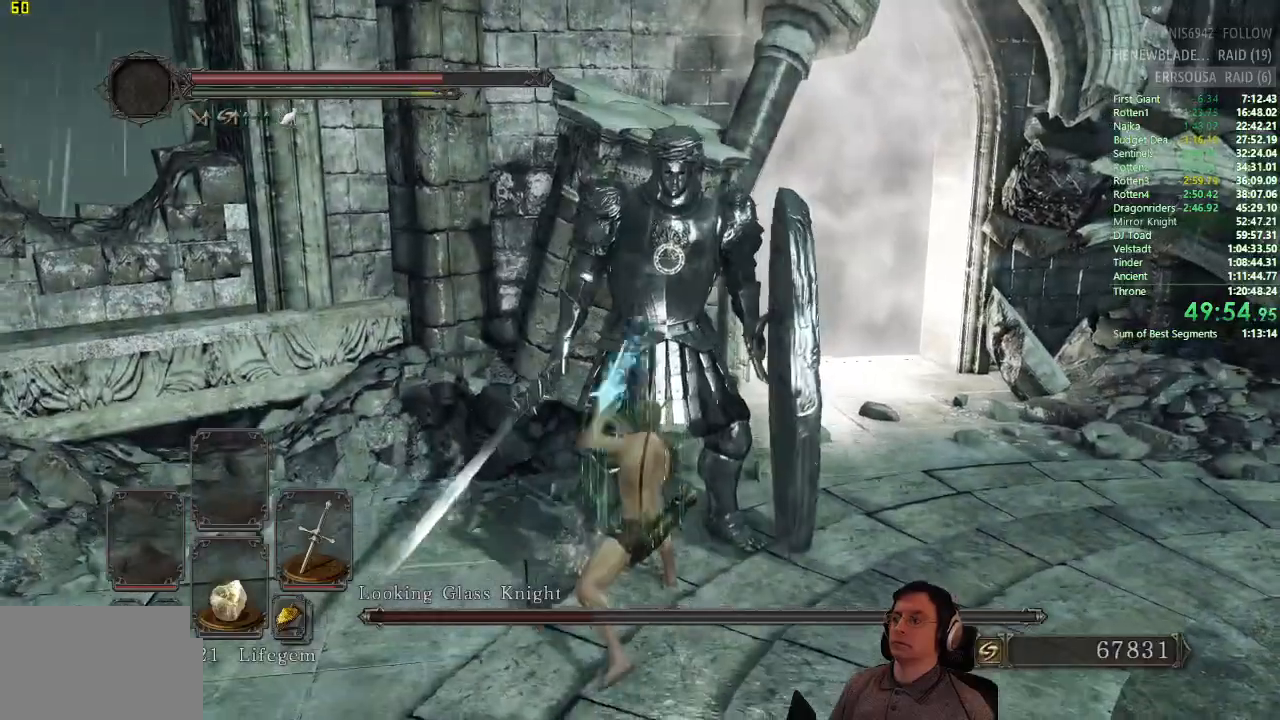
{"buttons": [], "left_stick": "left", "right_stick": "center", "button_events": []}
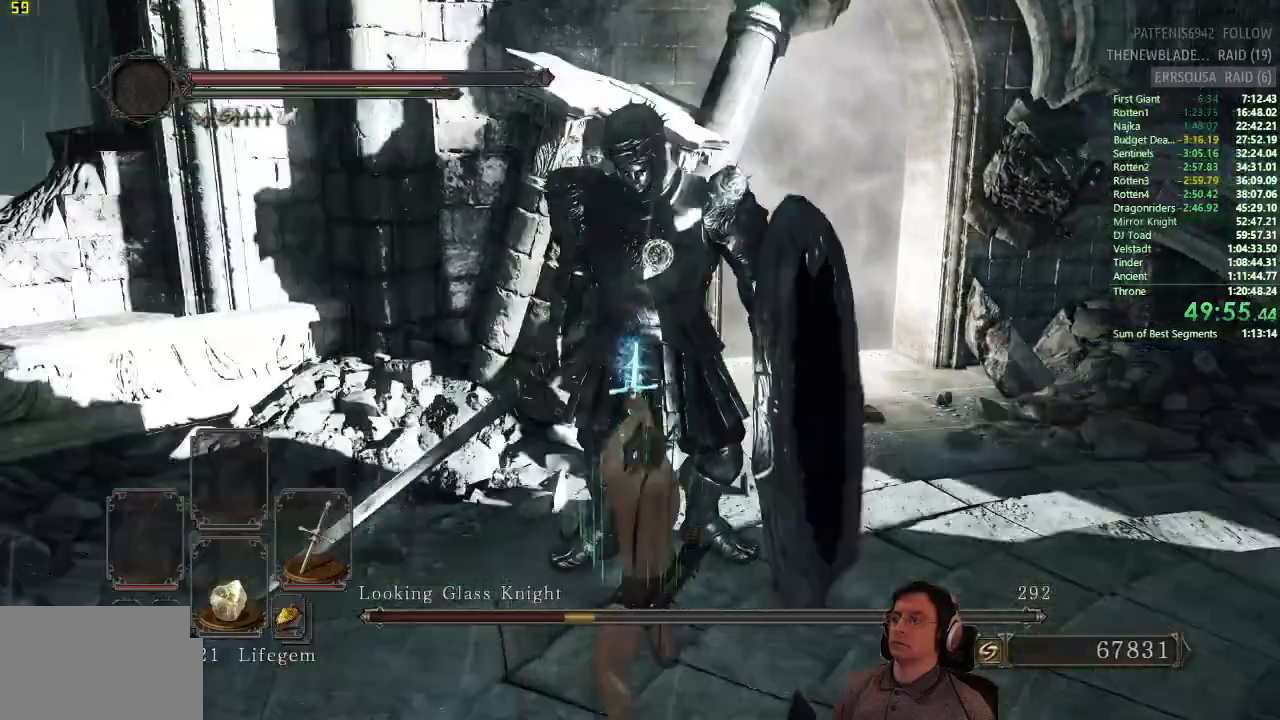
{"buttons": [], "left_stick": "up-left", "right_stick": "center", "button_events": []}
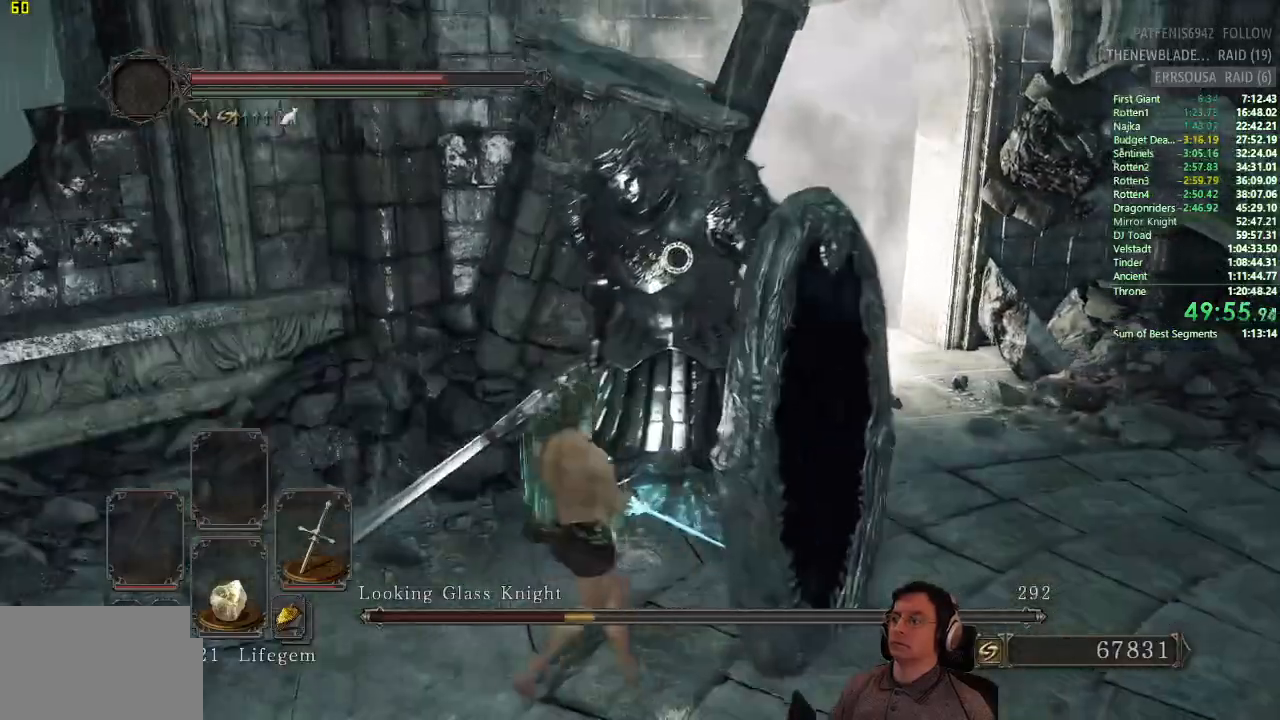
{"buttons": [], "left_stick": "up-left", "right_stick": "center", "button_events": []}
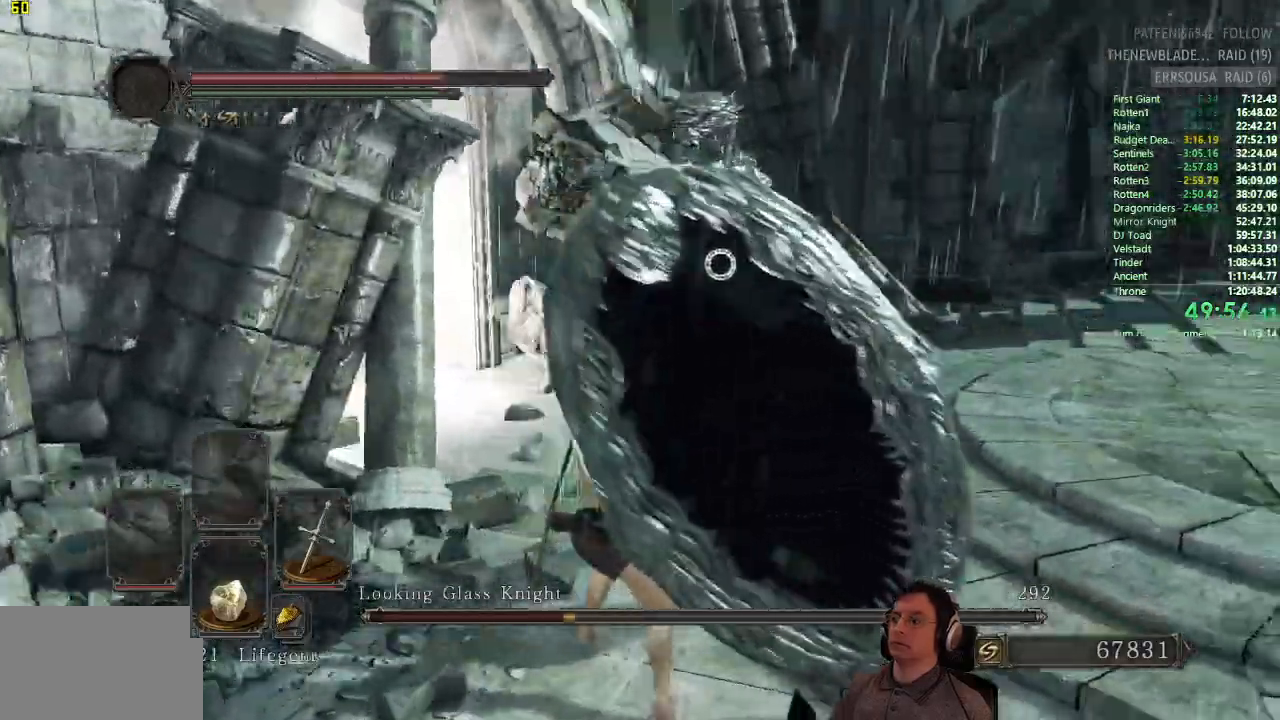
{"buttons": [], "left_stick": "up-left", "right_stick": "center", "button_events": [[350, "CIRCLE", "down"], [500, "CIRCLE", "up"]]}
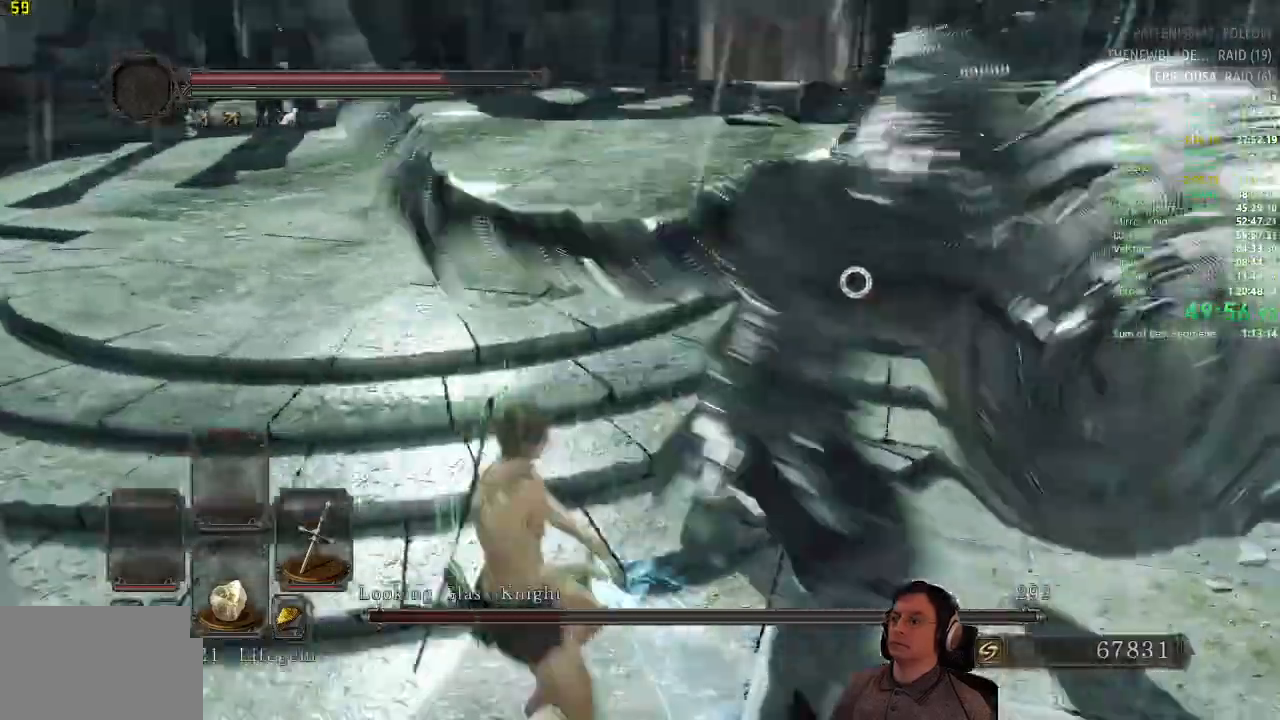
{"buttons": [], "left_stick": "up-left", "right_stick": "center", "button_events": [[84, "SELECT", "down"], [167, "SELECT", "up"]]}
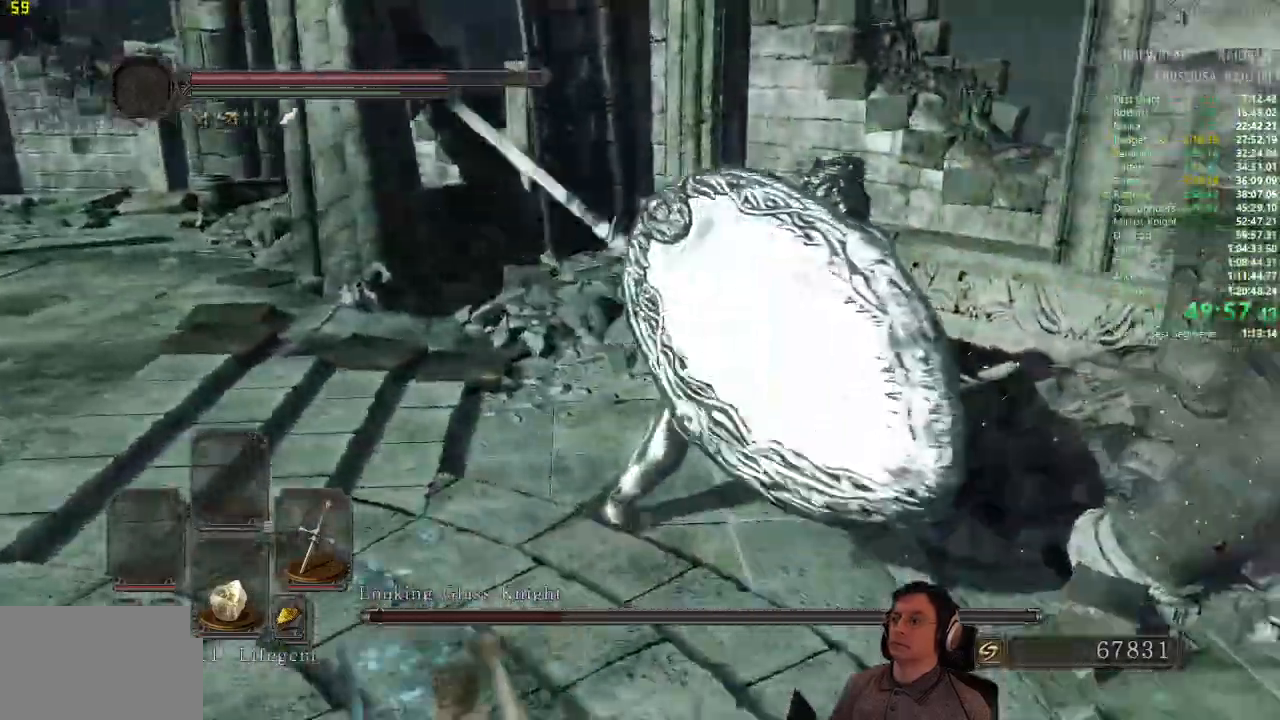
{"buttons": [], "left_stick": "left", "right_stick": "center", "button_events": []}
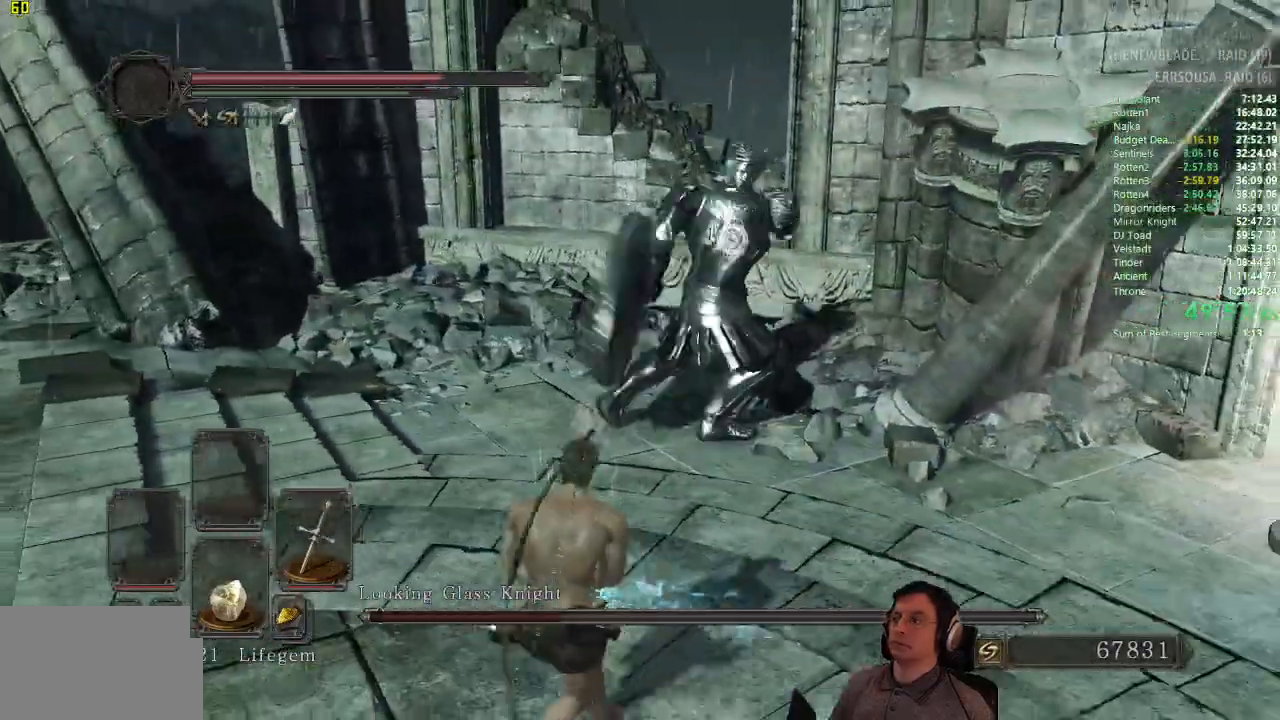
{"buttons": [], "left_stick": "left", "right_stick": "center", "button_events": []}
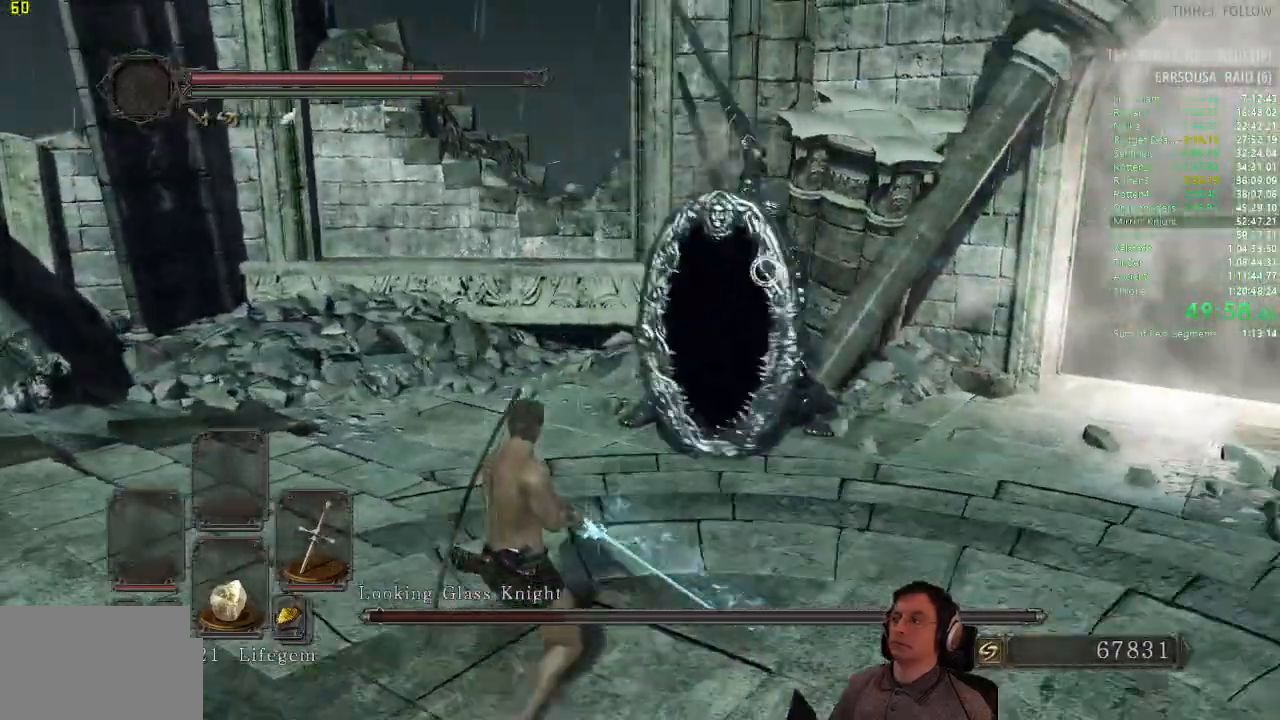
{"buttons": [], "left_stick": "up-left", "right_stick": "center"}
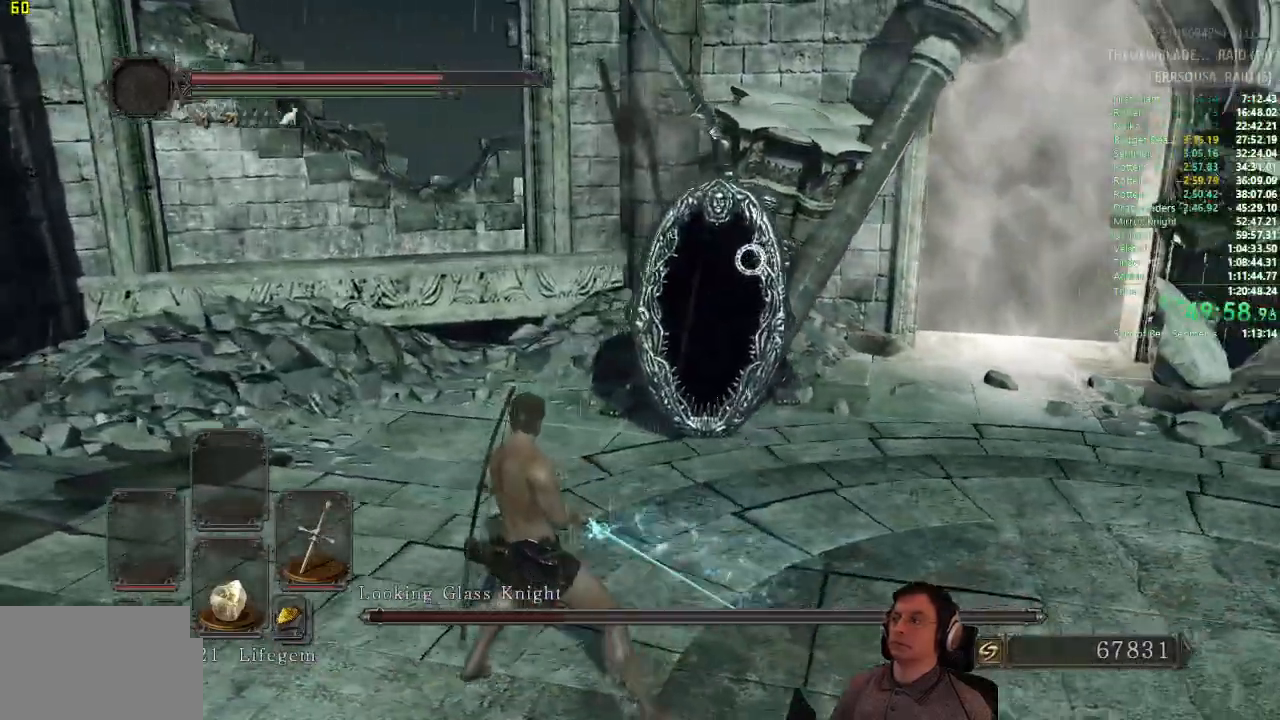
{"buttons": [], "left_stick": "up", "right_stick": "center", "button_events": []}
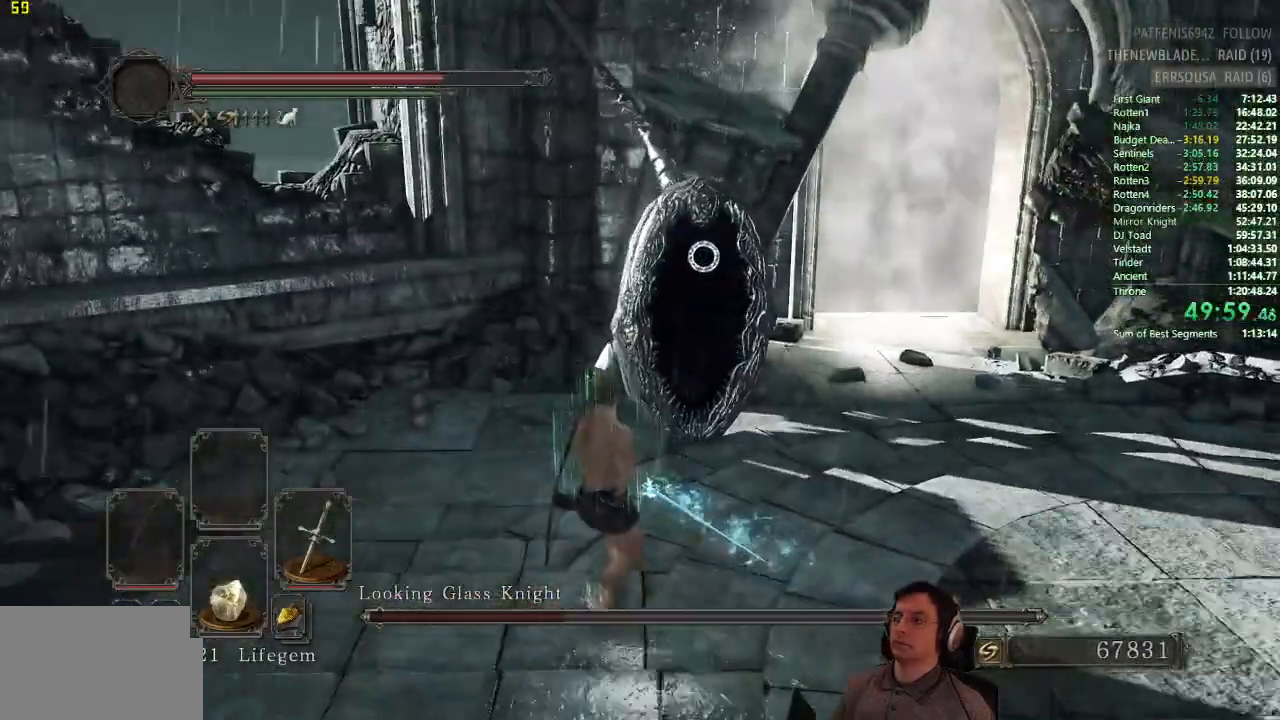
{"buttons": [], "left_stick": "up", "right_stick": "center", "button_events": []}